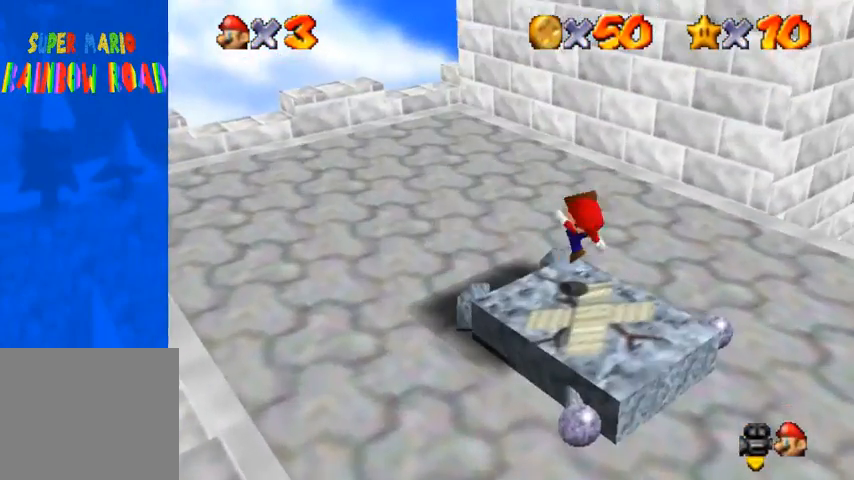
Gameplay with a controller (PlayStation layout); each line is a JSON object with the inputs held at the frame after it. "events" lists button and stick changes between this image and that frame as [ms after this image, input, new state], when the widget could be followed in between.
{"buttons": ["CROSS", "SQUARE"], "left_stick": "center", "right_stick": "center", "events": [[100, "SQUARE", "up"], [133, "CROSS", "up"], [333, "CROSS", "down"], [333, "SQUARE", "down"]]}
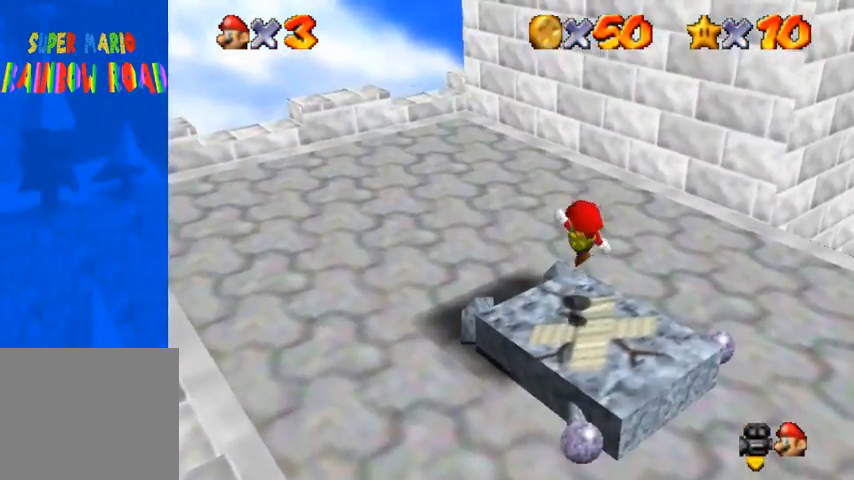
{"buttons": [], "left_stick": "center", "right_stick": "center", "events": [[33, "SQUARE", "up"], [67, "CROSS", "up"], [200, "CROSS", "down"], [200, "SQUARE", "down"], [467, "CROSS", "up"], [467, "SQUARE", "up"]]}
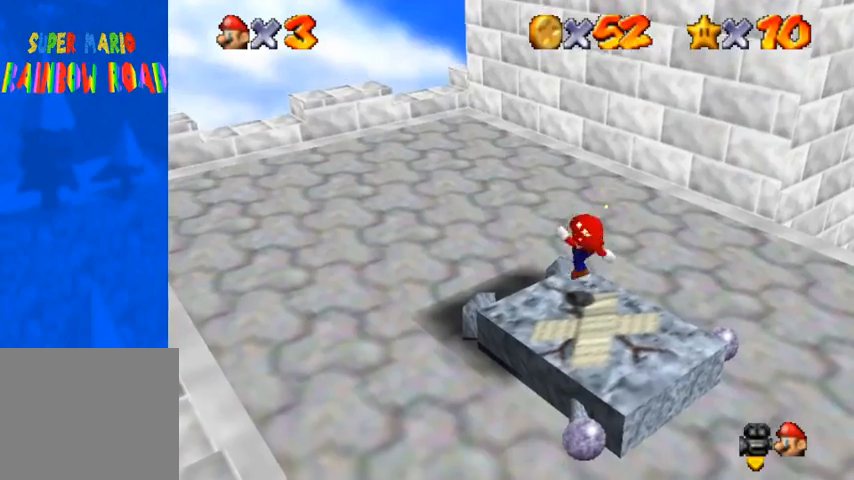
{"buttons": [], "left_stick": "center", "right_stick": "center", "events": [[100, "CROSS", "down"], [300, "R1", "down"], [400, "CROSS", "up"], [433, "R1", "up"]]}
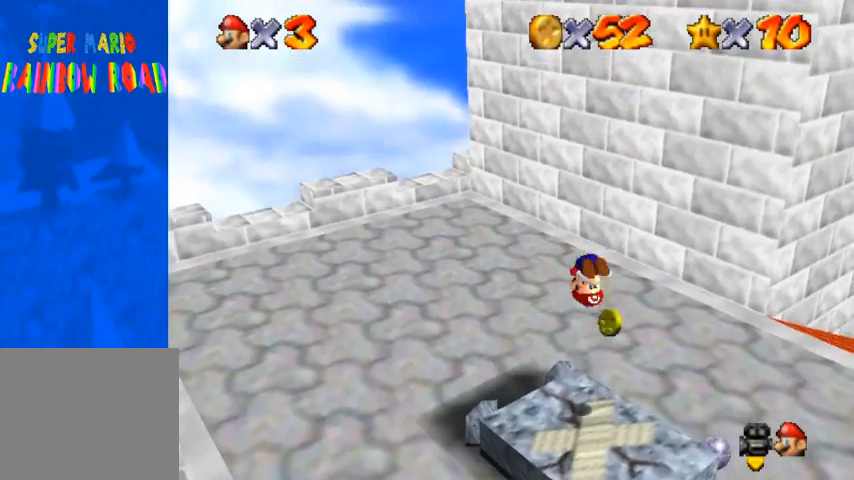
{"buttons": [], "left_stick": "up", "right_stick": "center", "events": [[400, "left_stick", "up"]]}
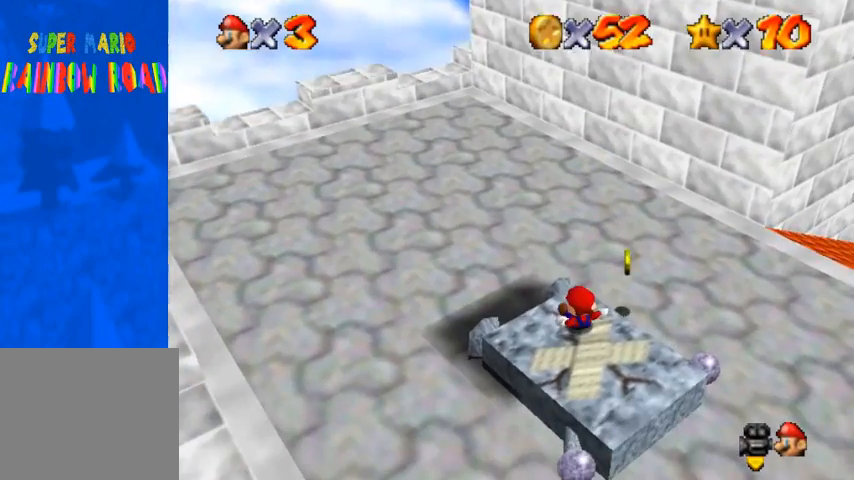
{"buttons": [], "left_stick": "up", "right_stick": "center", "events": []}
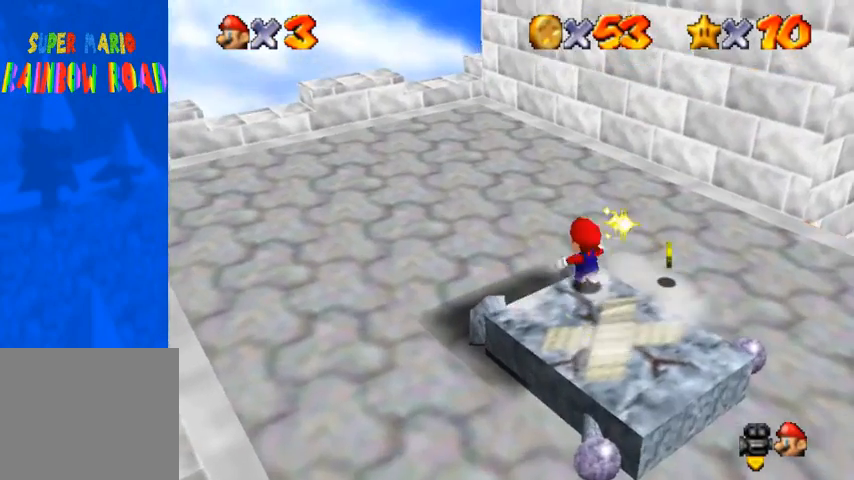
{"buttons": ["CROSS"], "left_stick": "down", "right_stick": "center", "events": [[133, "CROSS", "down"], [200, "left_stick", "down"]]}
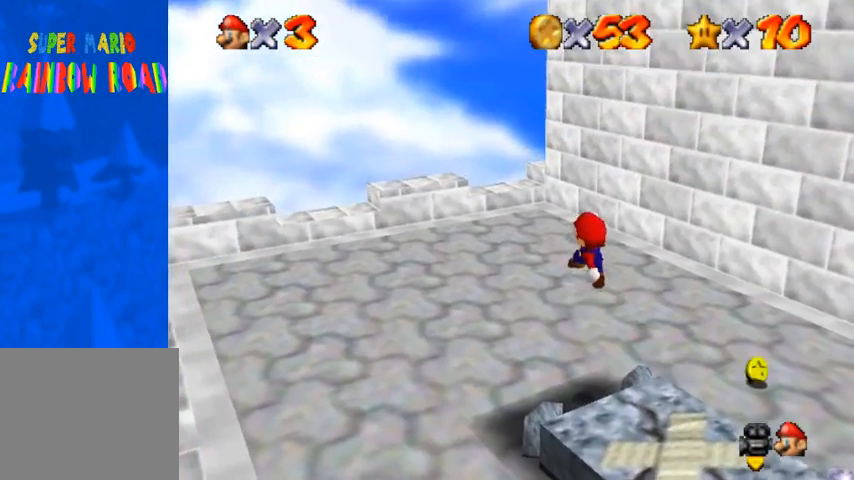
{"buttons": [], "left_stick": "right", "right_stick": "down-left", "events": [[100, "CROSS", "up"], [133, "left_stick", "right"], [200, "right_stick", "down-left"]]}
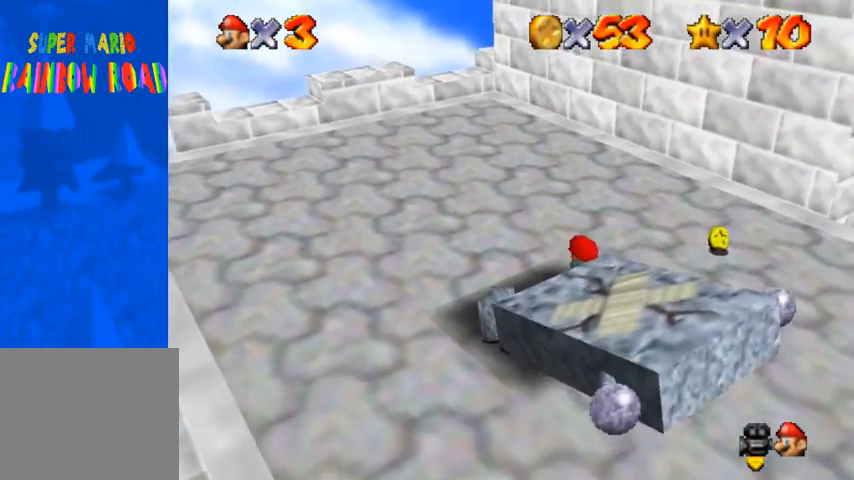
{"buttons": [], "left_stick": "up-right", "right_stick": "right", "events": [[33, "left_stick", "center"], [67, "right_stick", "center"], [133, "left_stick", "up-right"], [233, "right_stick", "right"], [333, "right_stick", "center"], [433, "right_stick", "right"]]}
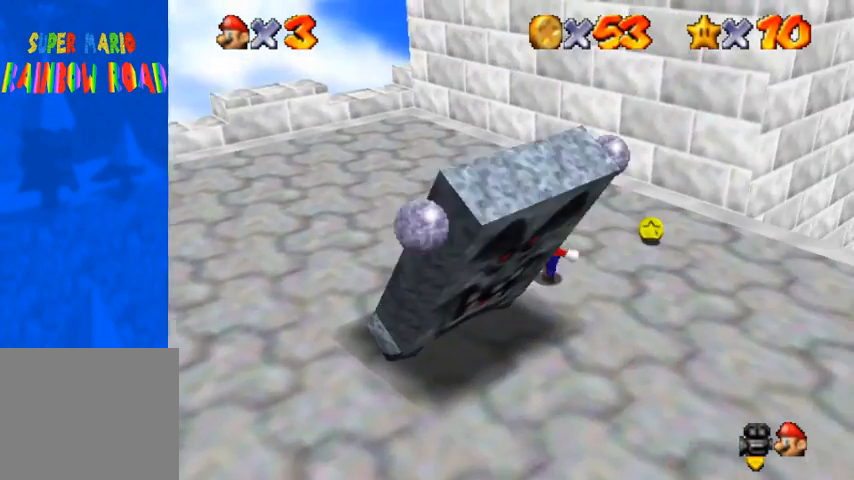
{"buttons": [], "left_stick": "right", "right_stick": "center", "events": [[67, "right_stick", "center"], [167, "right_stick", "right"], [400, "right_stick", "center"], [467, "left_stick", "right"]]}
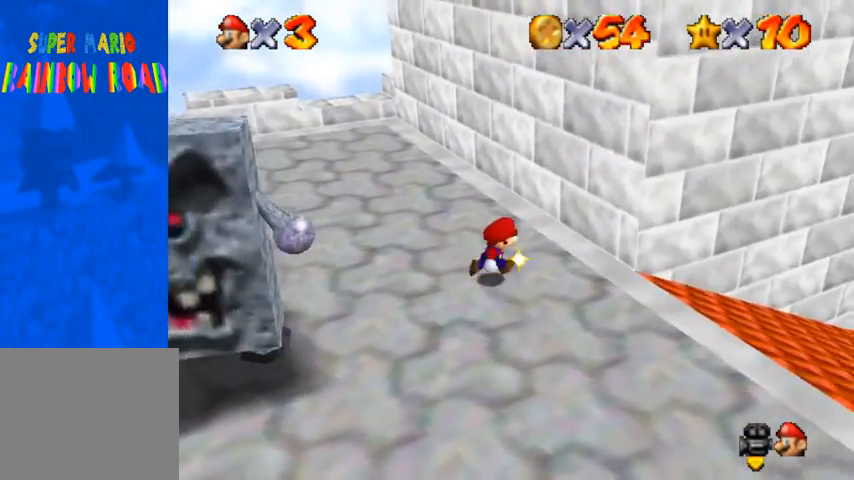
{"buttons": [], "left_stick": "left", "right_stick": "center", "events": [[133, "left_stick", "down"], [200, "left_stick", "down-left"], [433, "left_stick", "left"]]}
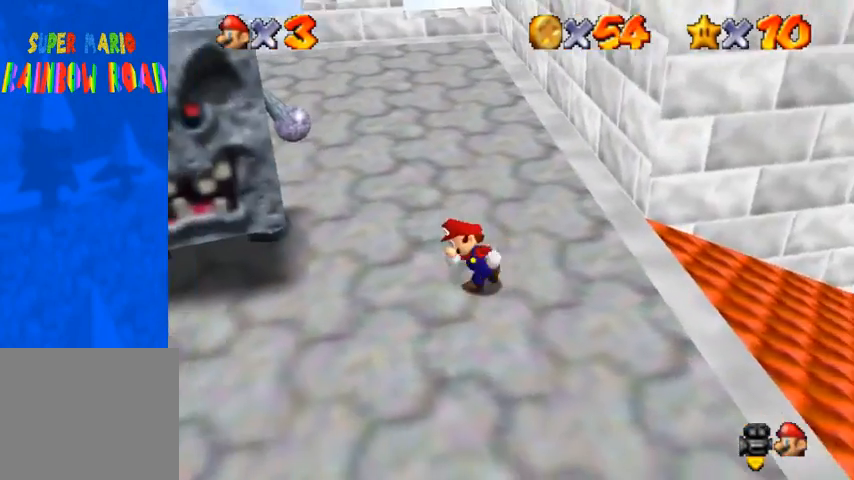
{"buttons": [], "left_stick": "right", "right_stick": "center", "events": [[467, "left_stick", "right"]]}
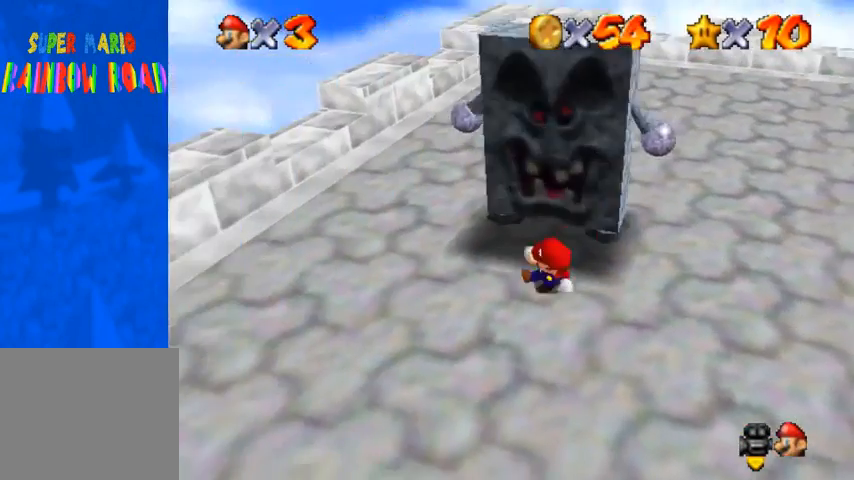
{"buttons": [], "left_stick": "center", "right_stick": "center", "events": [[333, "CROSS", "down"], [333, "left_stick", "center"], [500, "CROSS", "up"]]}
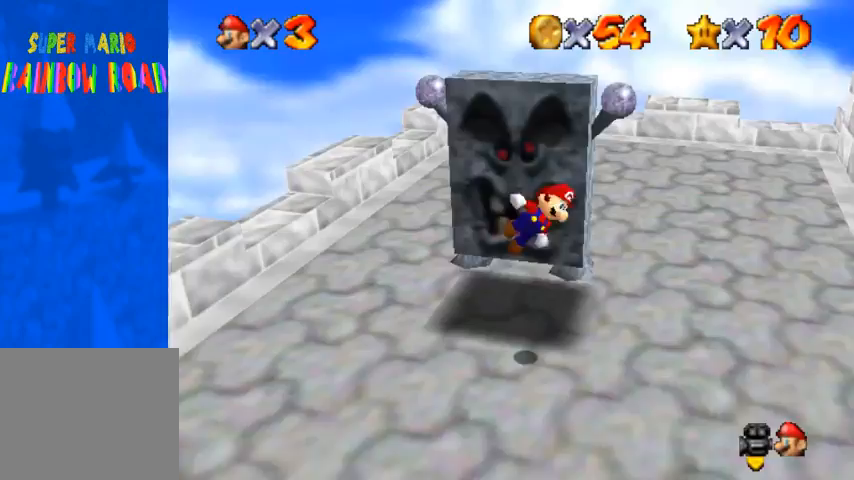
{"buttons": [], "left_stick": "left", "right_stick": "center", "events": [[167, "R1", "down"], [200, "left_stick", "left"], [300, "R1", "up"]]}
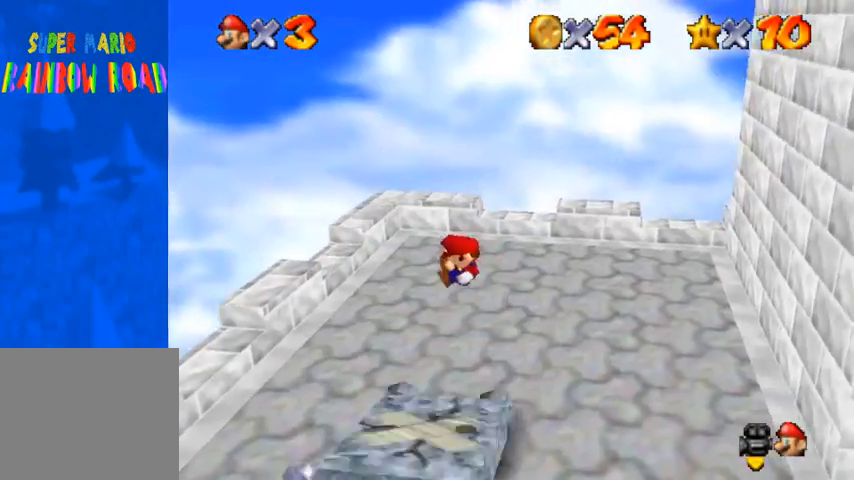
{"buttons": [], "left_stick": "center", "right_stick": "center", "events": [[233, "left_stick", "center"]]}
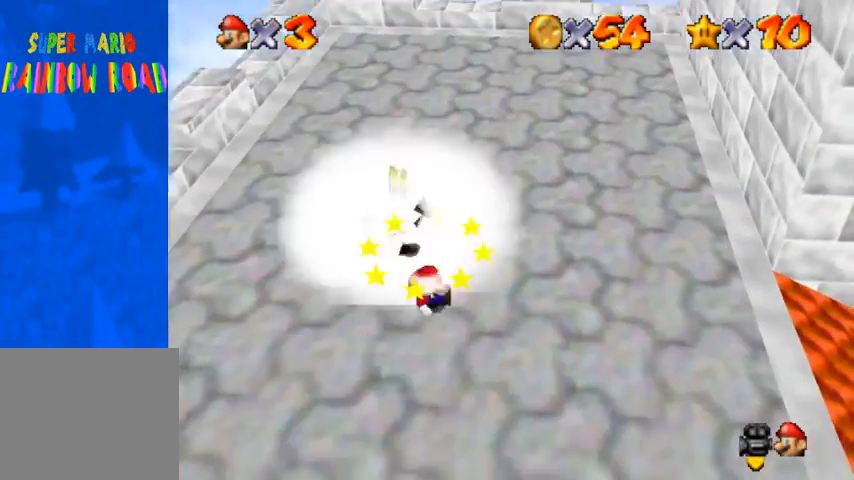
{"buttons": [], "left_stick": "up-left", "right_stick": "down-left", "events": [[67, "left_stick", "up"], [267, "right_stick", "down-left"], [433, "left_stick", "up-left"]]}
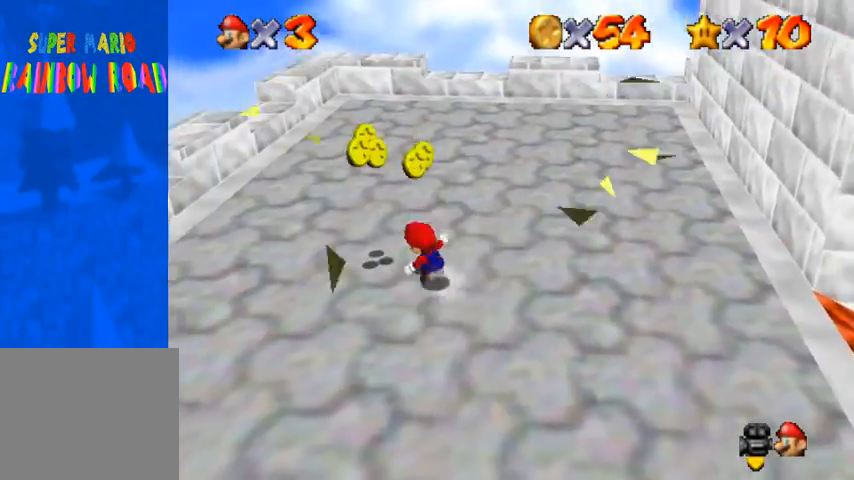
{"buttons": [], "left_stick": "up-right", "right_stick": "down-left", "events": [[333, "left_stick", "up"], [433, "left_stick", "up-right"]]}
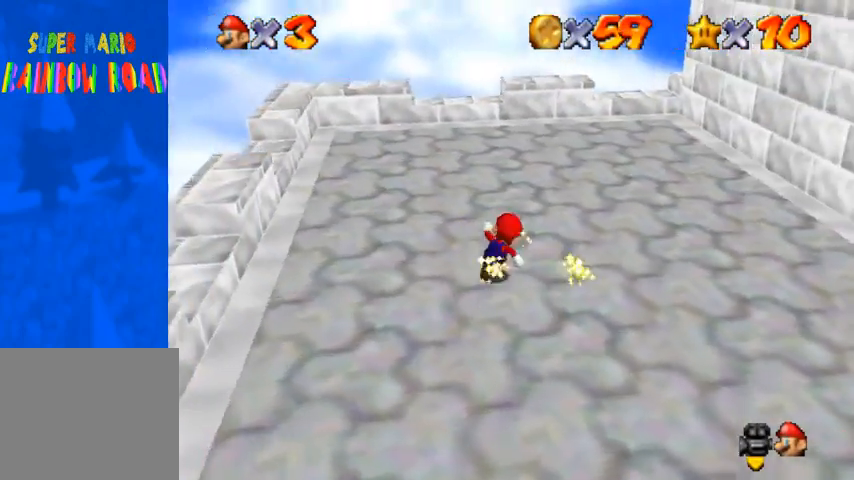
{"buttons": [], "left_stick": "up-right", "right_stick": "down-left", "events": [[300, "CROSS", "down"], [300, "SQUARE", "down"], [467, "CROSS", "up"], [467, "SQUARE", "up"]]}
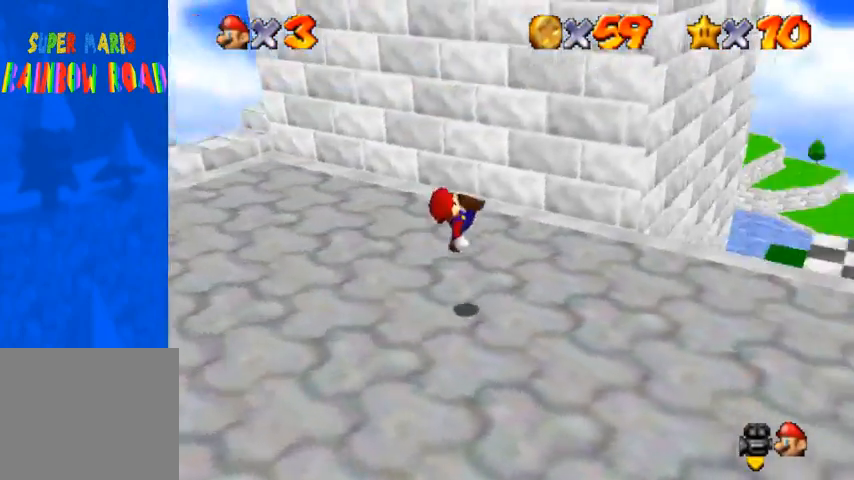
{"buttons": [], "left_stick": "up-right", "right_stick": "center", "events": [[267, "right_stick", "center"], [333, "right_stick", "down-left"], [467, "CROSS", "down"], [467, "right_stick", "center"], [500, "CROSS", "up"]]}
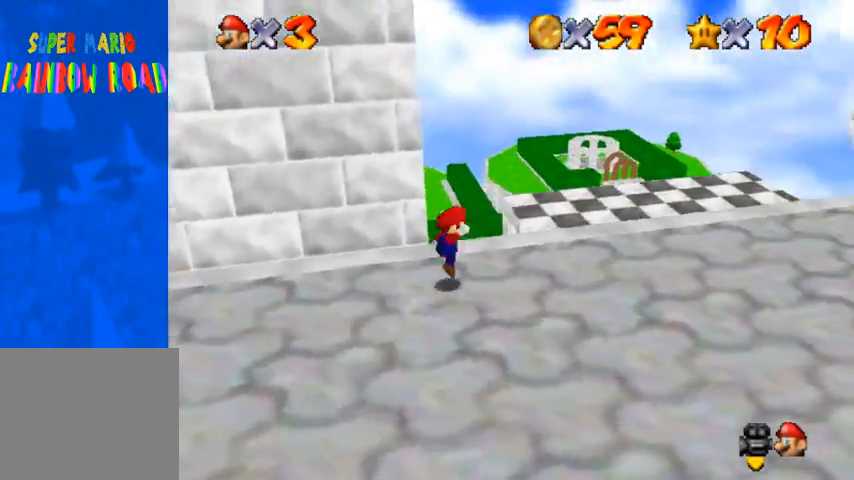
{"buttons": [], "left_stick": "up-right", "right_stick": "center", "events": [[267, "SQUARE", "down"], [367, "SQUARE", "up"]]}
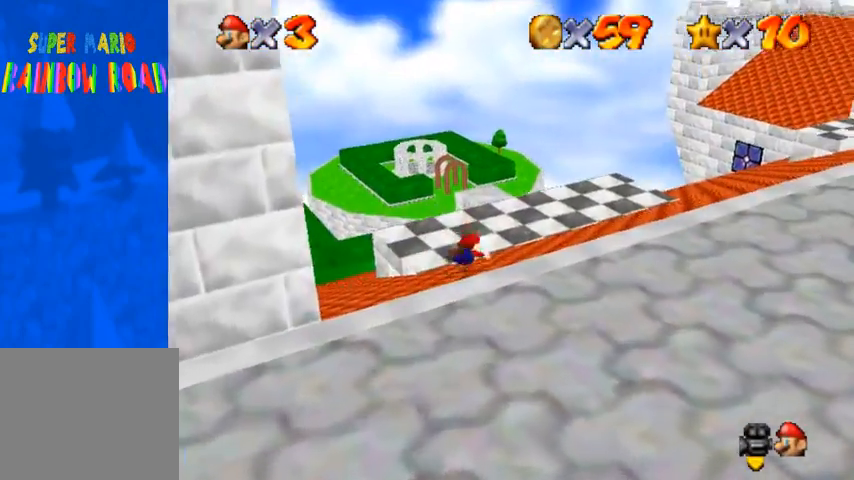
{"buttons": [], "left_stick": "center", "right_stick": "center"}
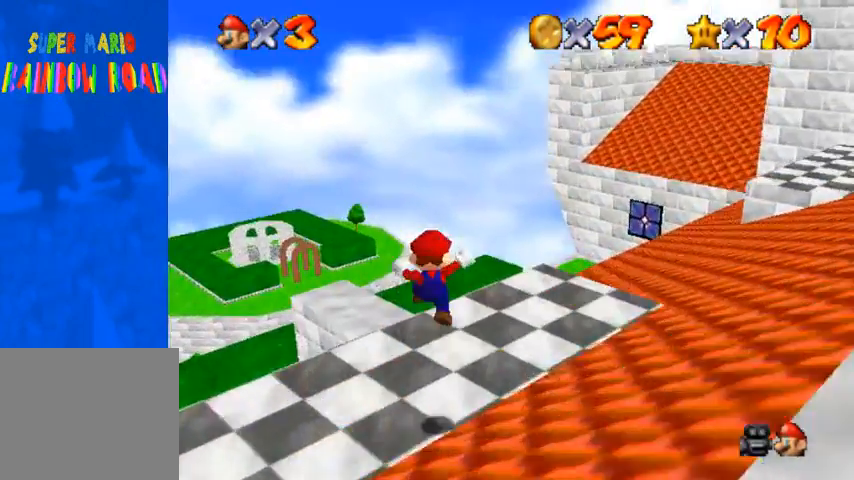
{"buttons": [], "left_stick": "center", "right_stick": "up", "events": [[400, "right_stick", "up"]]}
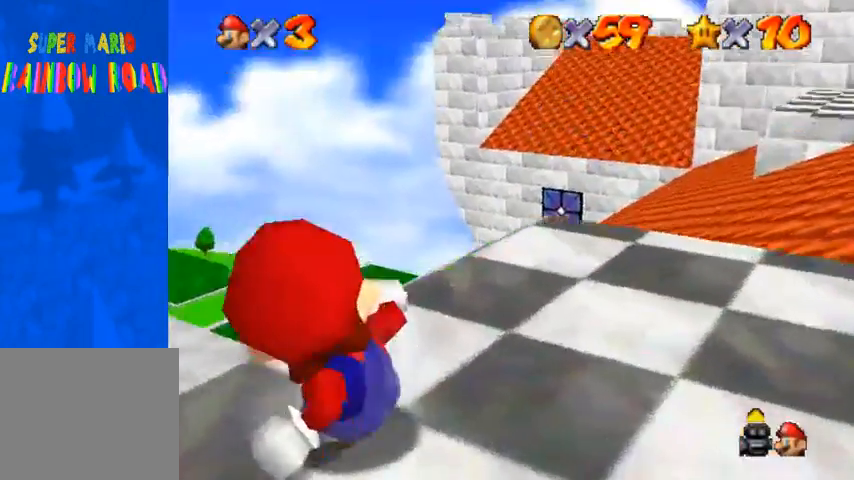
{"buttons": [], "left_stick": "center", "right_stick": "up", "events": []}
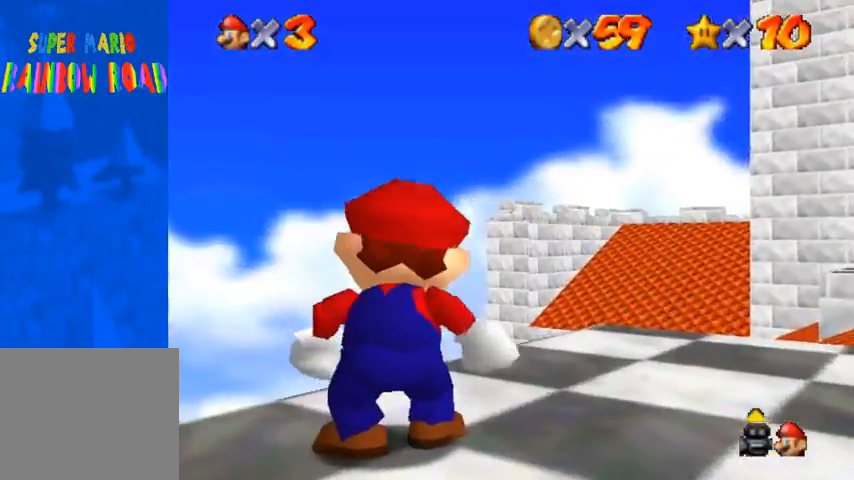
{"buttons": [], "left_stick": "up", "right_stick": "center", "events": [[100, "left_stick", "up"], [333, "right_stick", "center"]]}
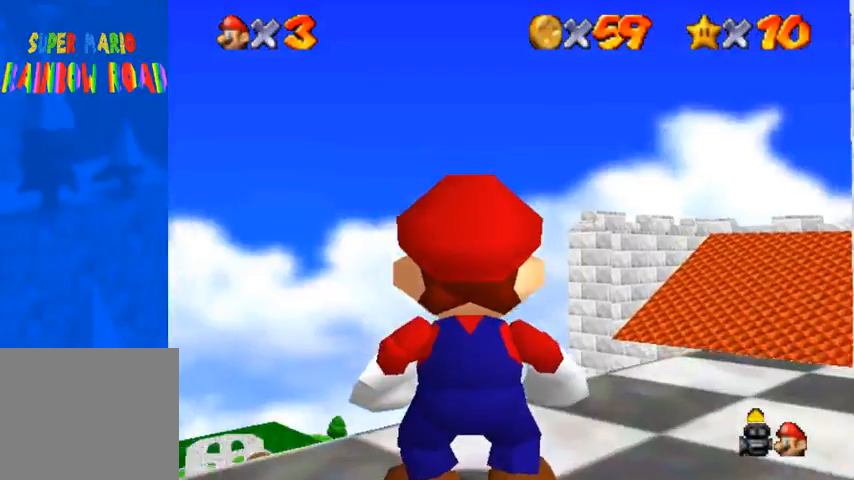
{"buttons": [], "left_stick": "center", "right_stick": "center", "events": [[333, "left_stick", "center"]]}
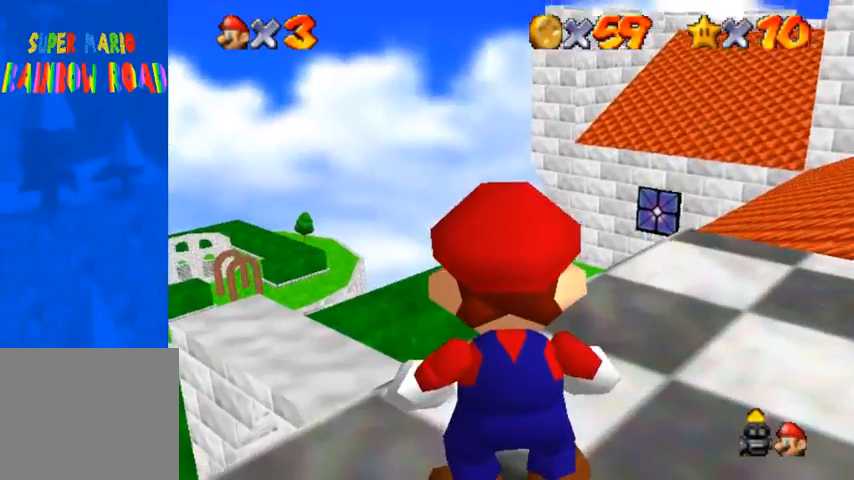
{"buttons": [], "left_stick": "center", "right_stick": "center", "events": []}
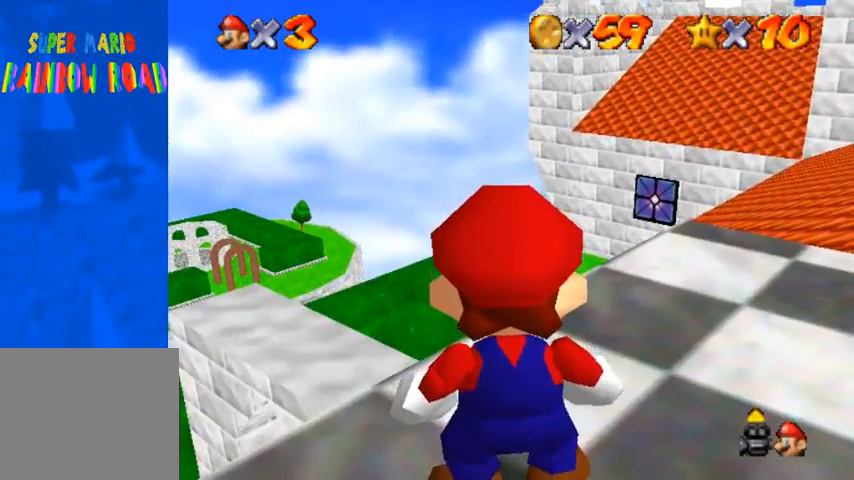
{"buttons": [], "left_stick": "up-right", "right_stick": "down-left", "events": [[367, "right_stick", "down-left"], [500, "left_stick", "up-right"]]}
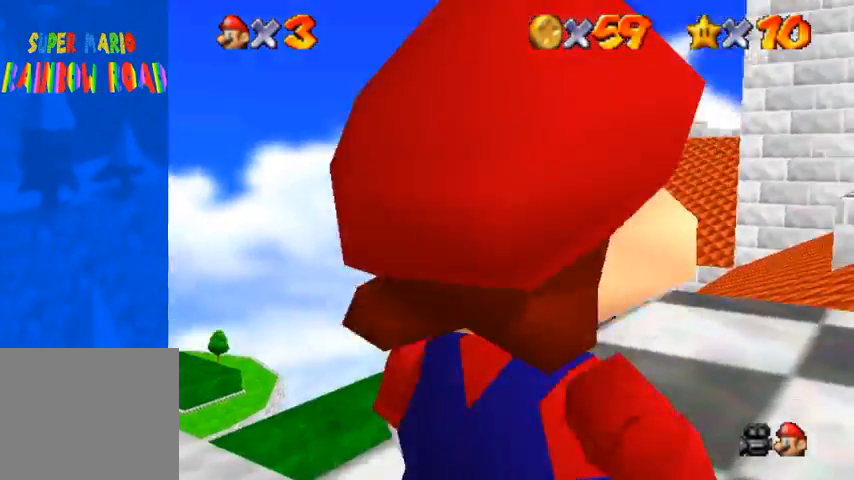
{"buttons": [], "left_stick": "up", "right_stick": "center", "events": [[333, "left_stick", "up"], [367, "right_stick", "center"]]}